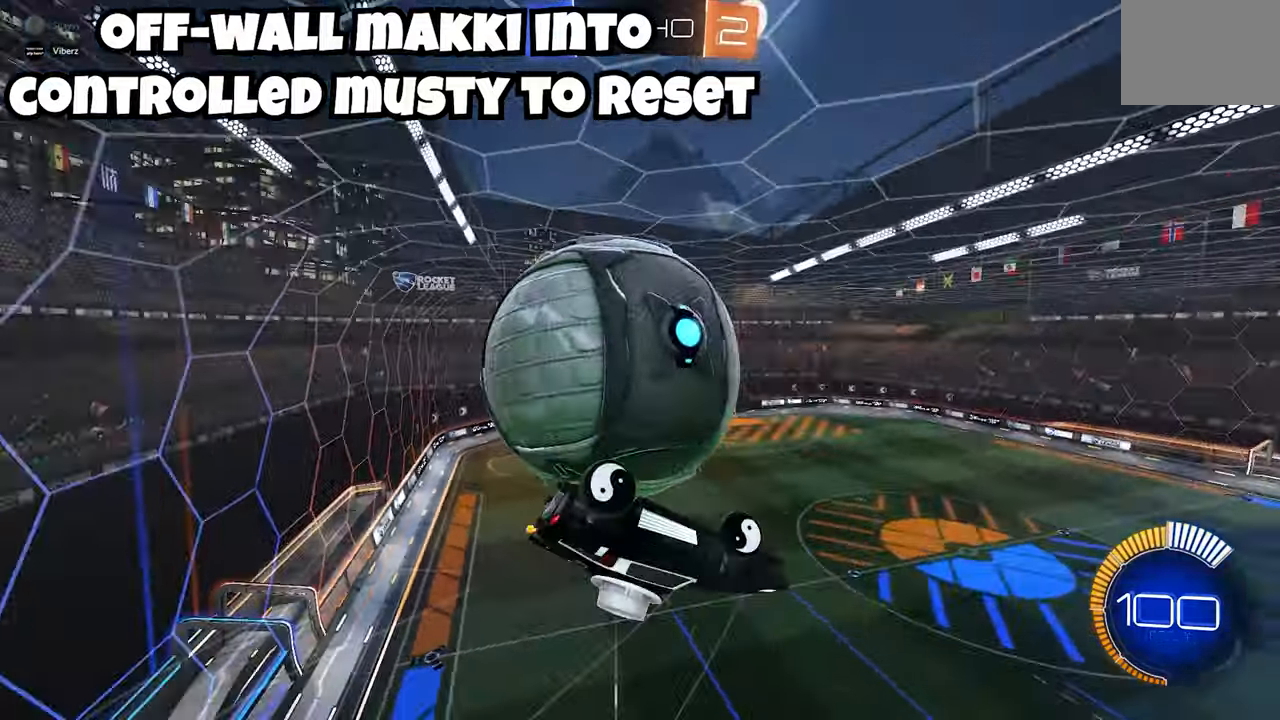
Gameplay with a controller (Xbox layout); each line is a JSON object with the inputs held at the frame after it. "events" lists button and stick changes between this image and that frame as [ms after this image, input, new state], when the widget could be followed in between. Not read: DPAD_DOWN DPAD_LEFT DPAD_RIGHT DPAD_UP L3 R3 SELECT START right_stick.
{"buttons": [], "left_stick": "up-left", "events": [[233, "L2", "up"]]}
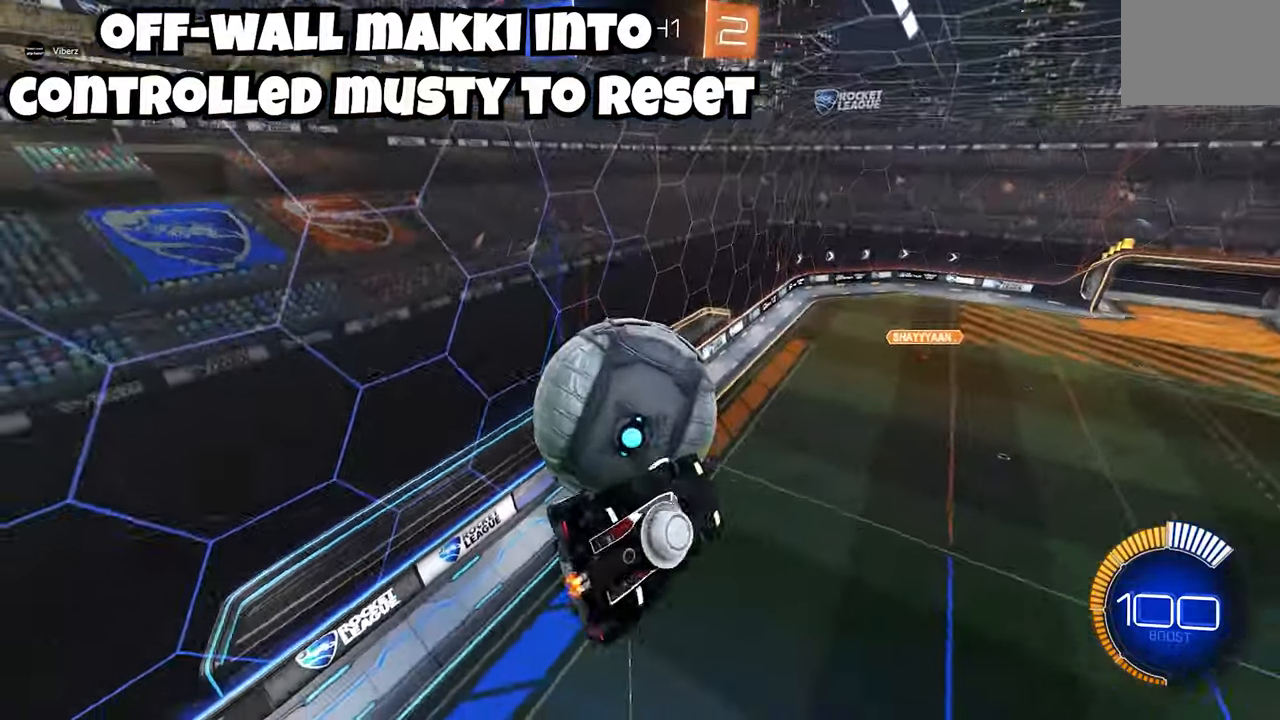
{"buttons": ["B", "R2"], "left_stick": "down", "events": [[150, "left_stick", "down-left"], [167, "B", "down"], [183, "L2", "down"], [183, "R2", "down"], [267, "L2", "up"], [267, "left_stick", "down-right"], [317, "B", "up"], [350, "left_stick", "down"], [417, "B", "down"]]}
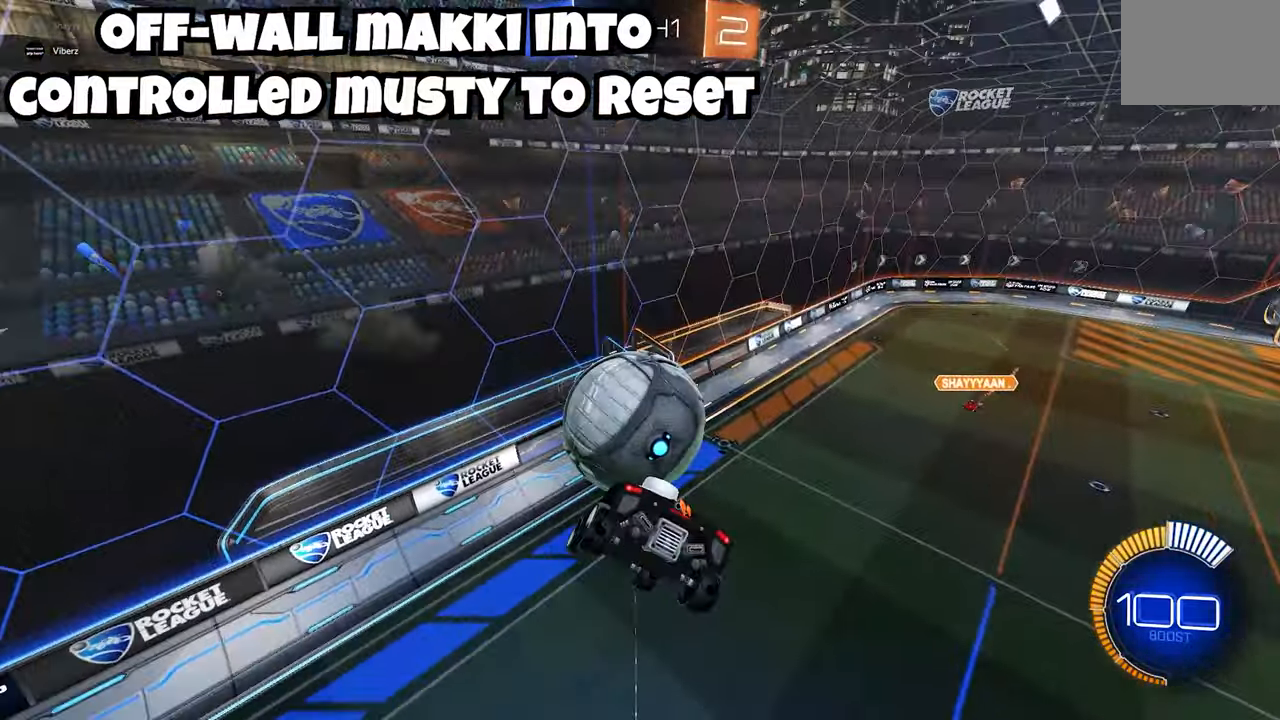
{"buttons": ["A", "B", "L2", "R2"], "left_stick": "down", "events": [[17, "B", "up"], [83, "L2", "down"], [117, "R2", "up"], [117, "left_stick", "left"], [250, "X", "down"], [283, "left_stick", "down"], [300, "X", "up"], [317, "B", "down"], [333, "R2", "down"], [383, "A", "down"]]}
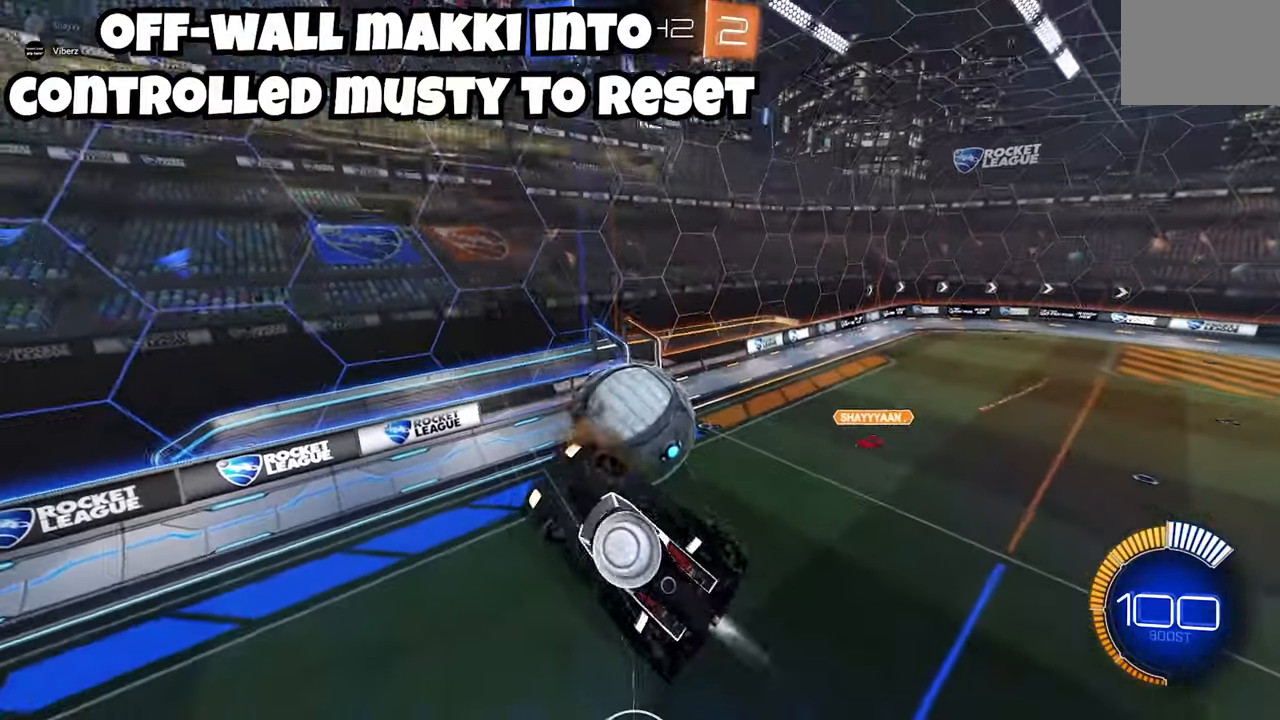
{"buttons": ["R2"], "left_stick": "center", "events": [[67, "left_stick", "up"], [117, "A", "up"], [300, "B", "up"], [300, "L2", "up"], [300, "X", "down"], [300, "left_stick", "right"], [317, "X", "up"], [367, "left_stick", "center"]]}
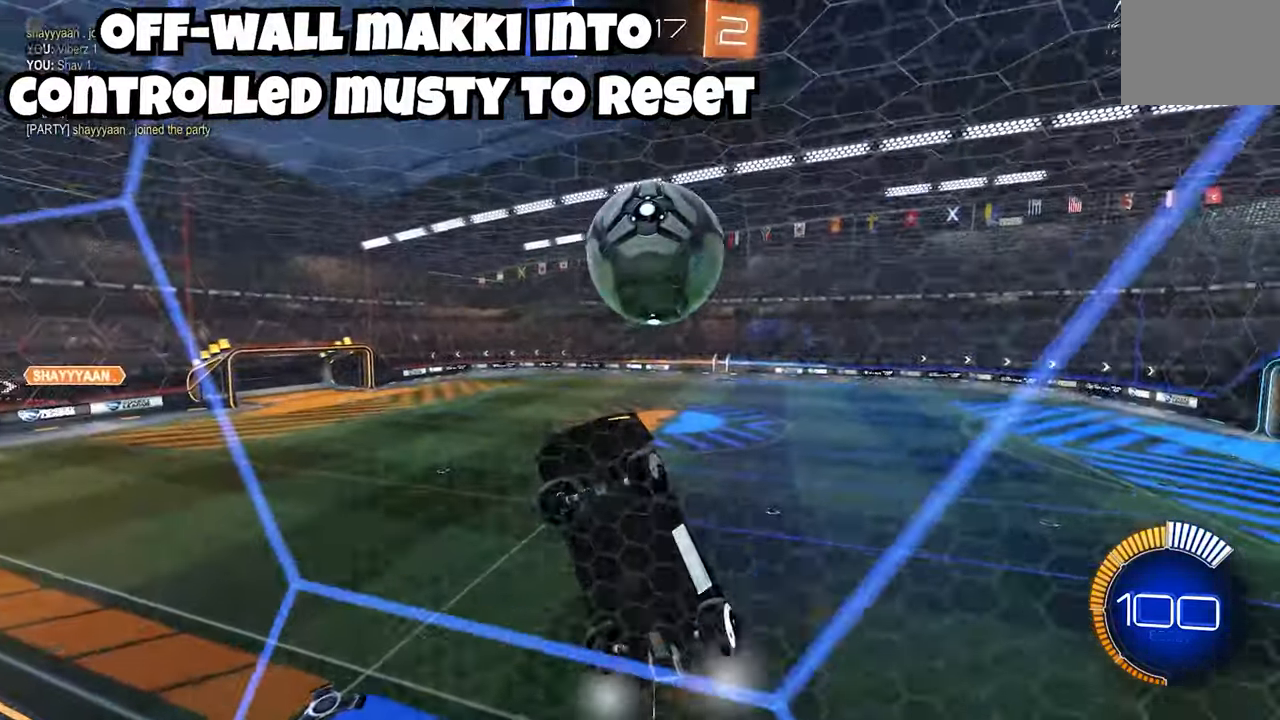
{"buttons": ["X", "L2"], "left_stick": "down-left", "events": [[50, "A", "down"], [67, "left_stick", "down"], [100, "L2", "down"], [167, "R2", "up"], [267, "A", "up"], [400, "left_stick", "down-left"], [467, "X", "down"]]}
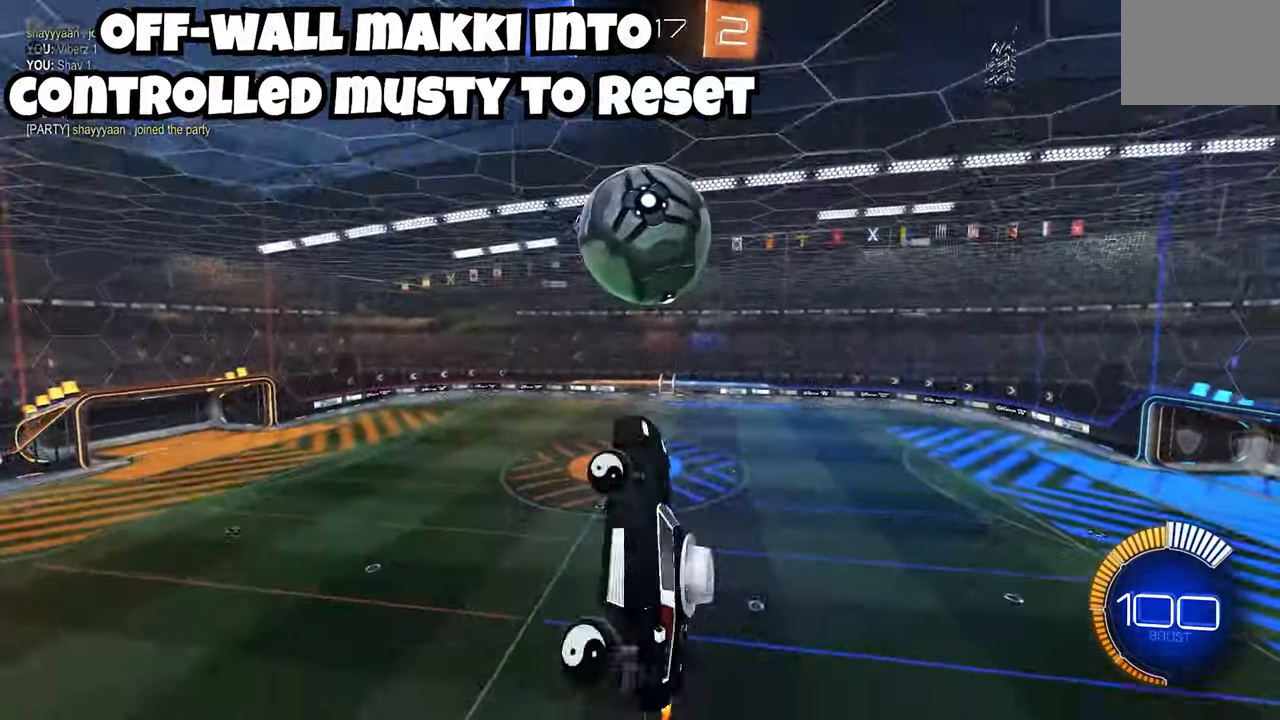
{"buttons": ["B", "L2", "R2"], "left_stick": "up", "events": [[17, "left_stick", "up-left"], [33, "R2", "down"], [33, "X", "up"], [100, "B", "down"], [200, "B", "up"], [200, "R2", "up"], [283, "R2", "down"], [317, "B", "down"], [400, "left_stick", "up"], [450, "B", "up"], [500, "B", "down"]]}
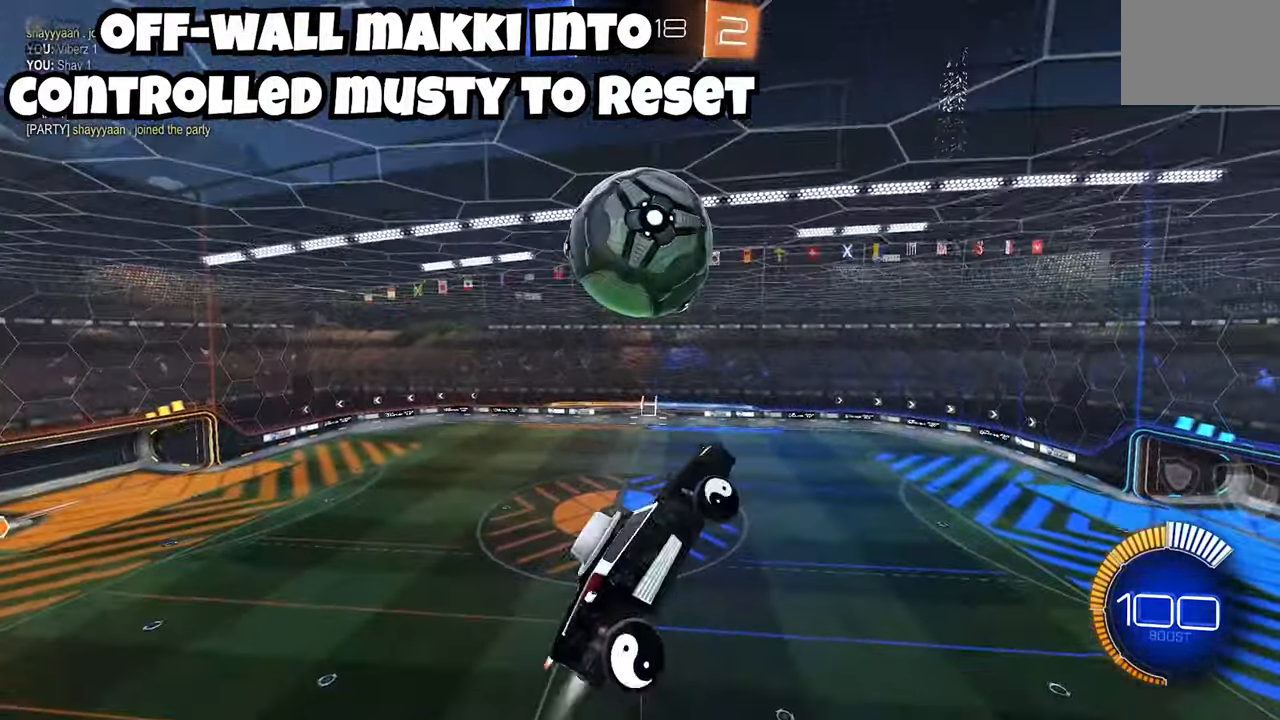
{"buttons": ["A", "B", "L2", "R2"], "left_stick": "up", "events": [[233, "left_stick", "down"], [300, "X", "down"], [350, "A", "down"], [350, "X", "up"], [483, "left_stick", "up"]]}
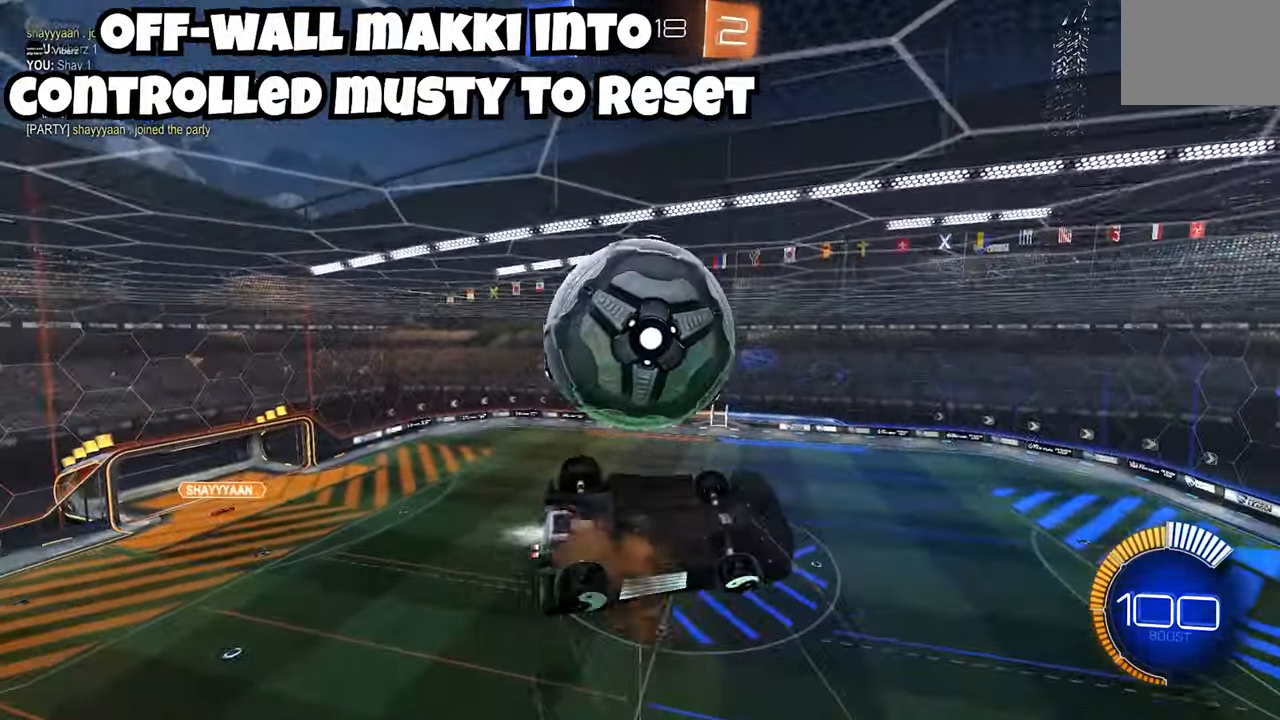
{"buttons": ["L2"], "left_stick": "up-left", "events": [[33, "A", "up"], [33, "B", "up"], [83, "B", "down"], [200, "B", "up"], [283, "R2", "up"], [317, "left_stick", "up-left"]]}
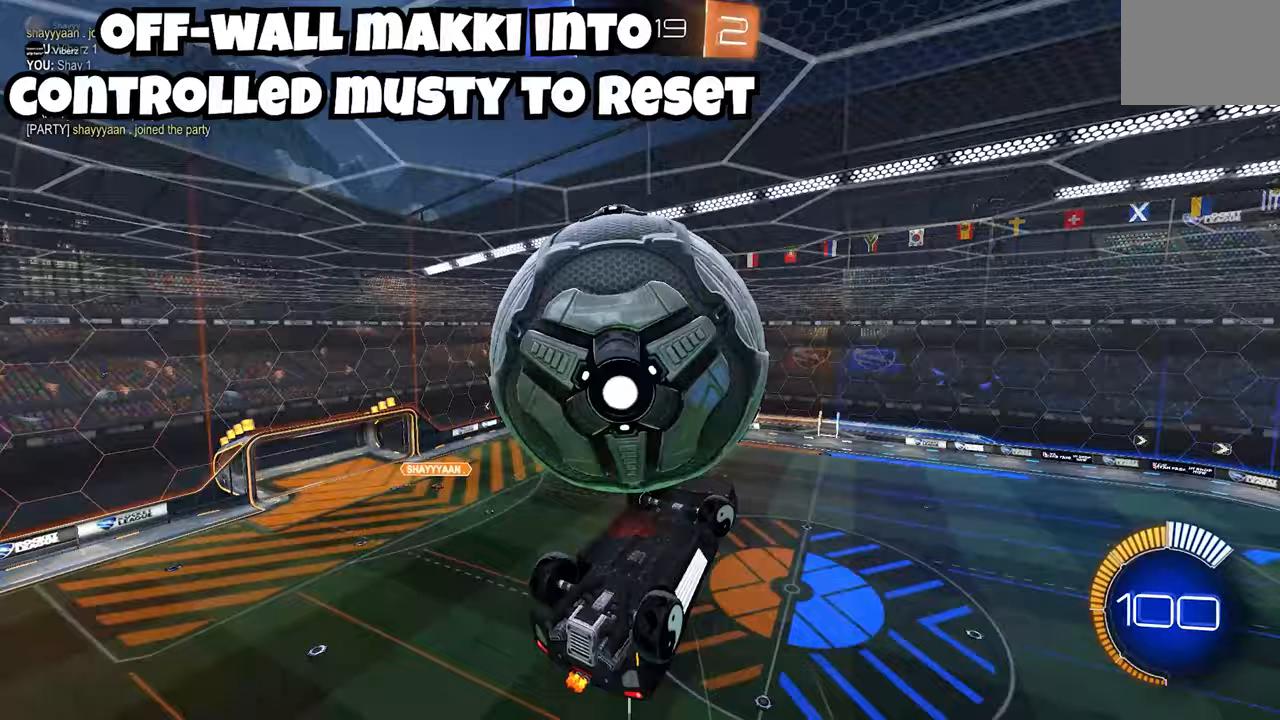
{"buttons": ["B", "L2", "R2"], "left_stick": "down-left", "events": [[200, "left_stick", "down-left"], [267, "R2", "down"], [367, "B", "down"]]}
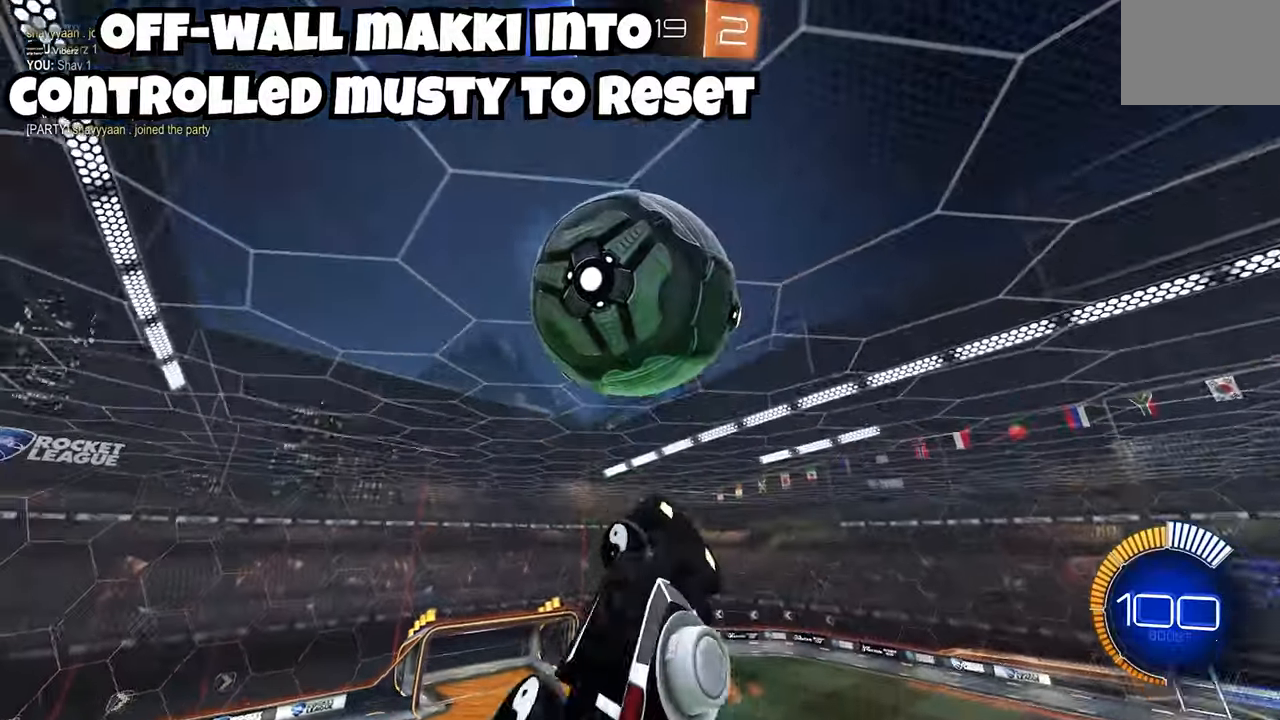
{"buttons": ["B", "R2"], "left_stick": "right", "events": [[17, "B", "up"], [17, "R2", "up"], [50, "L2", "up"], [67, "left_stick", "down"], [233, "L2", "down"], [300, "left_stick", "down-right"], [333, "R2", "down"], [367, "B", "down"], [417, "L2", "up"], [417, "left_stick", "right"]]}
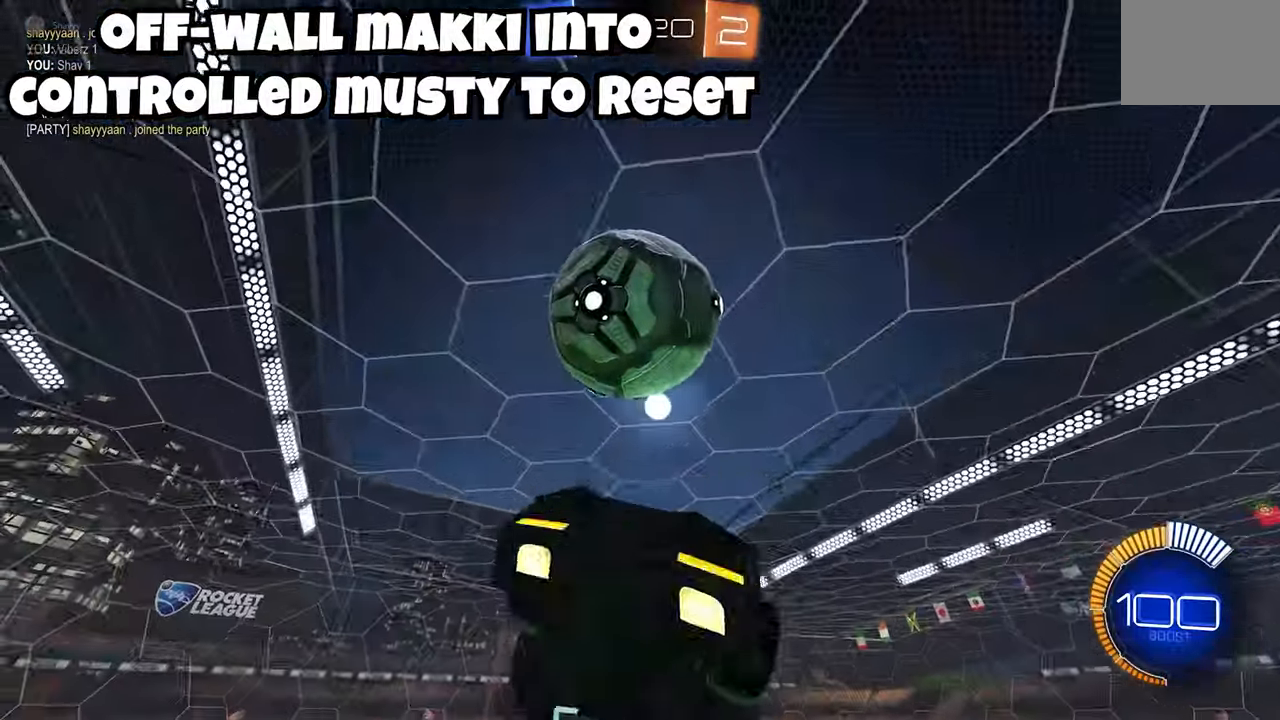
{"buttons": ["R2"], "left_stick": "up", "events": [[83, "left_stick", "down"], [117, "B", "up"], [183, "A", "down"], [250, "A", "up"], [350, "left_stick", "up-right"], [383, "R2", "up"], [400, "left_stick", "up"], [433, "R2", "down"]]}
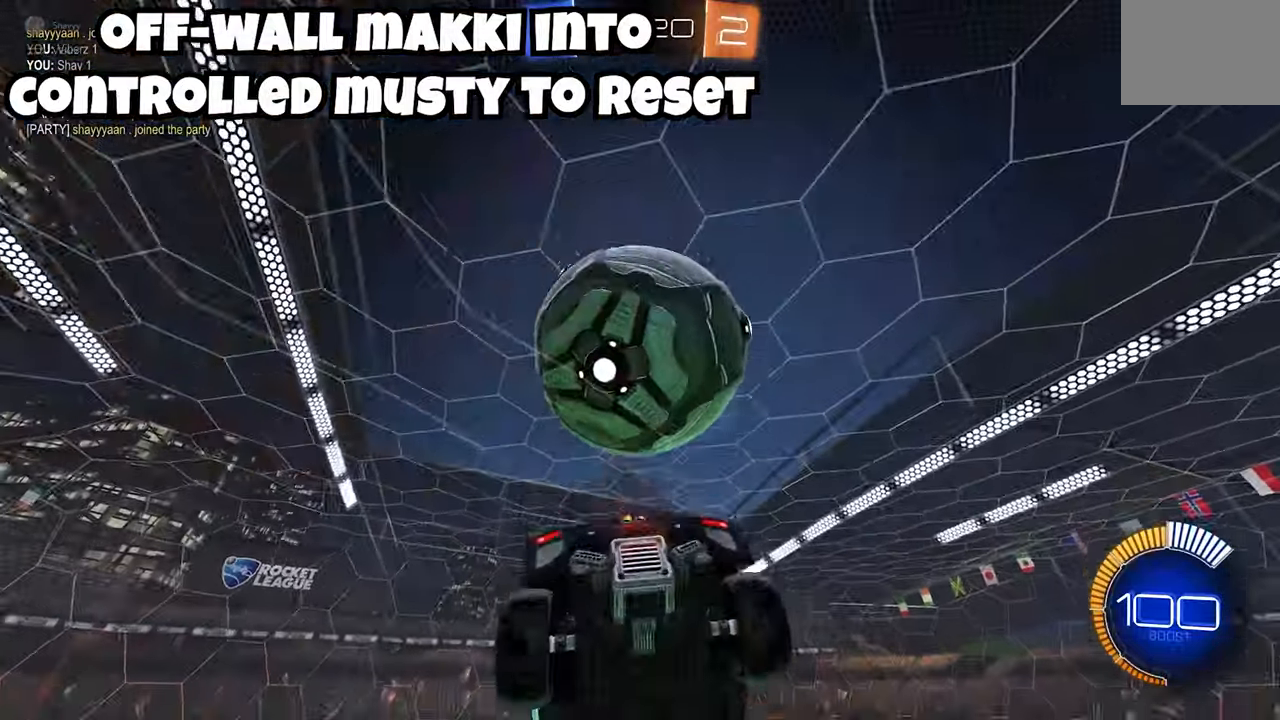
{"buttons": ["B", "L2", "R2"], "left_stick": "up", "events": [[17, "B", "down"], [83, "A", "down"], [167, "left_stick", "center"], [250, "L2", "down"], [250, "left_stick", "up"], [317, "A", "up"], [333, "A", "down"], [367, "A", "up"]]}
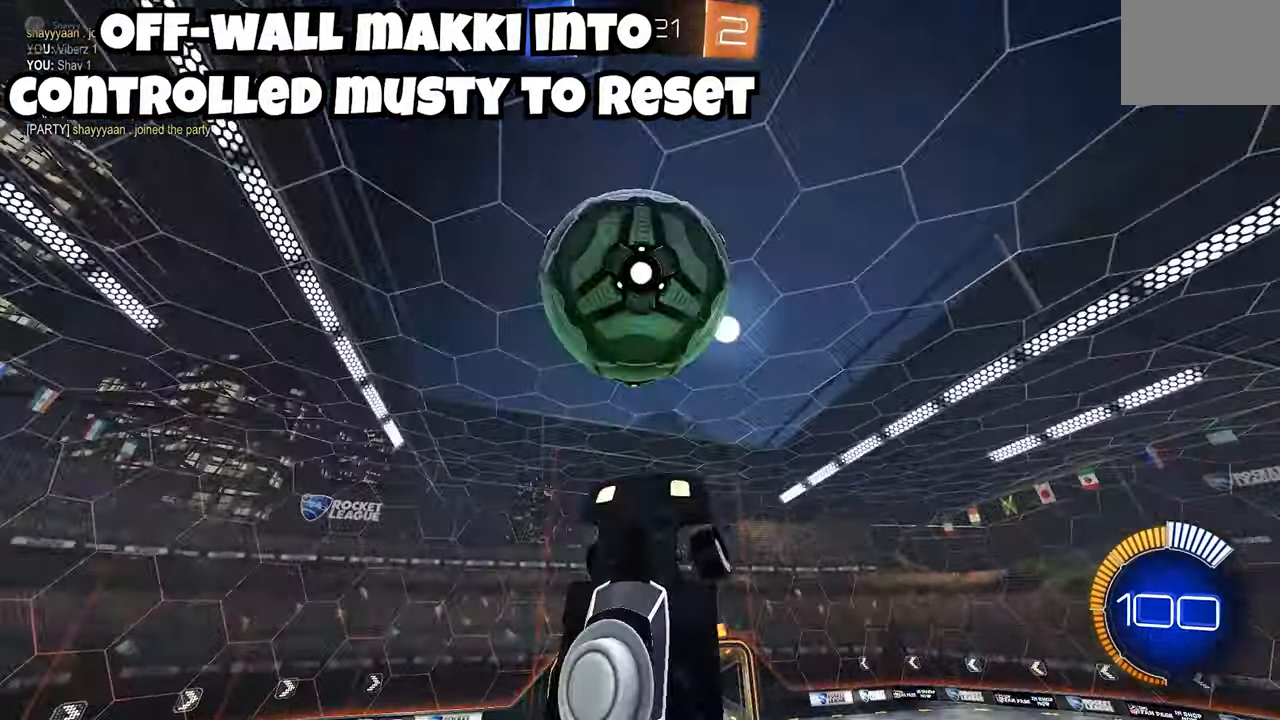
{"buttons": ["B", "R2"], "left_stick": "center", "events": [[283, "B", "up"], [333, "B", "down"], [333, "left_stick", "down-left"], [400, "L2", "up"], [483, "left_stick", "center"]]}
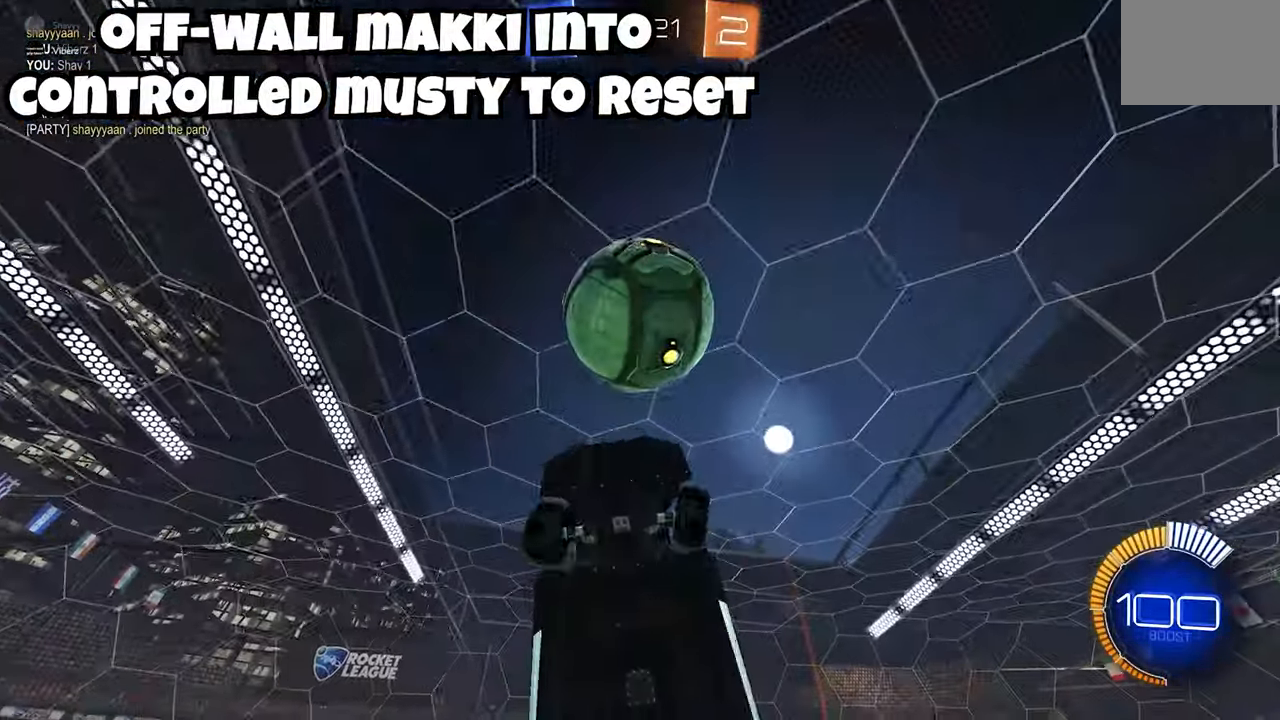
{"buttons": ["B", "R2"], "left_stick": "center", "events": [[33, "B", "up"], [83, "left_stick", "down-right"], [100, "B", "down"], [267, "left_stick", "center"], [433, "B", "up"], [450, "left_stick", "left"], [483, "B", "down"], [500, "left_stick", "center"]]}
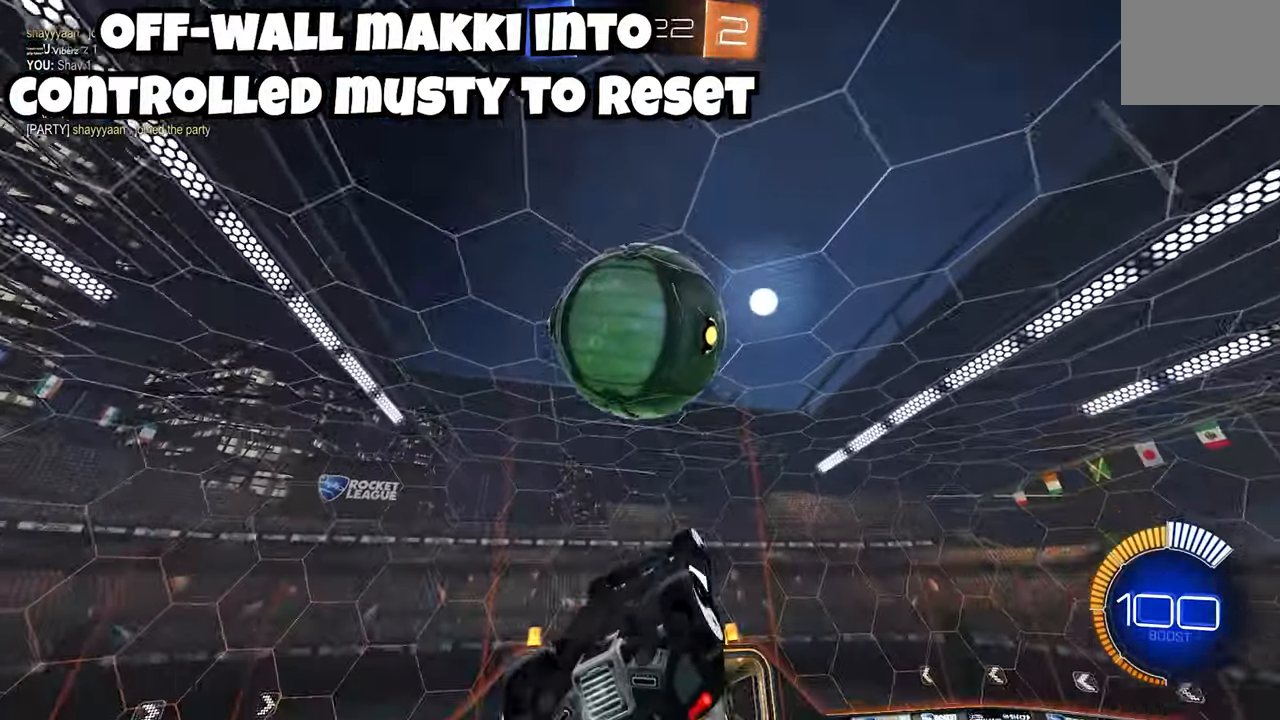
{"buttons": ["L2", "R2"], "left_stick": "up-left", "events": [[117, "B", "up"], [150, "R2", "up"], [217, "R2", "down"], [217, "X", "down"], [250, "left_stick", "down"], [283, "B", "down"], [300, "X", "up"], [317, "R1", "down"], [367, "left_stick", "center"], [400, "R1", "up"], [417, "R1", "down"], [433, "B", "up"], [433, "R1", "up"], [450, "L2", "down"], [450, "left_stick", "up-left"]]}
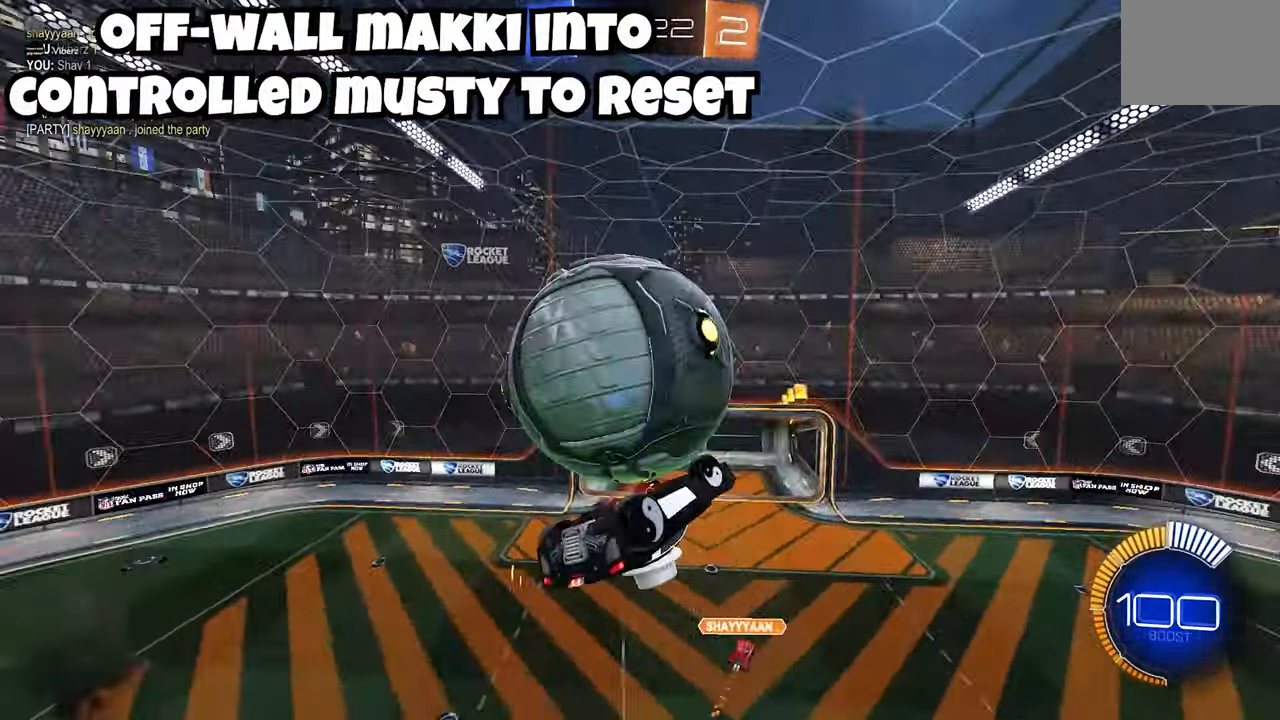
{"buttons": ["B", "L2", "R2"], "left_stick": "down-left", "events": [[17, "X", "down"], [50, "B", "down"], [83, "X", "up"], [267, "left_stick", "down-left"], [383, "B", "up"], [450, "B", "down"]]}
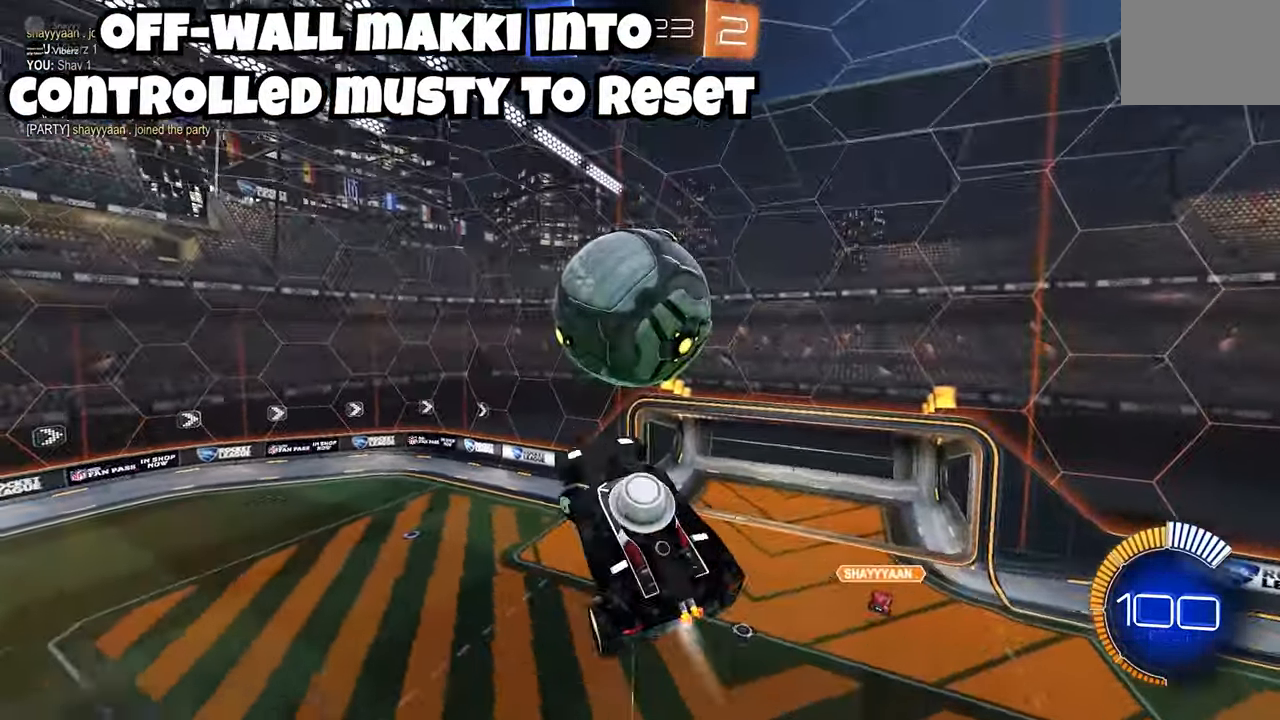
{"buttons": ["B", "L2", "R2"], "left_stick": "down-left", "events": [[33, "B", "up"], [67, "left_stick", "left"], [167, "left_stick", "up-left"], [200, "B", "down"], [383, "left_stick", "down-left"]]}
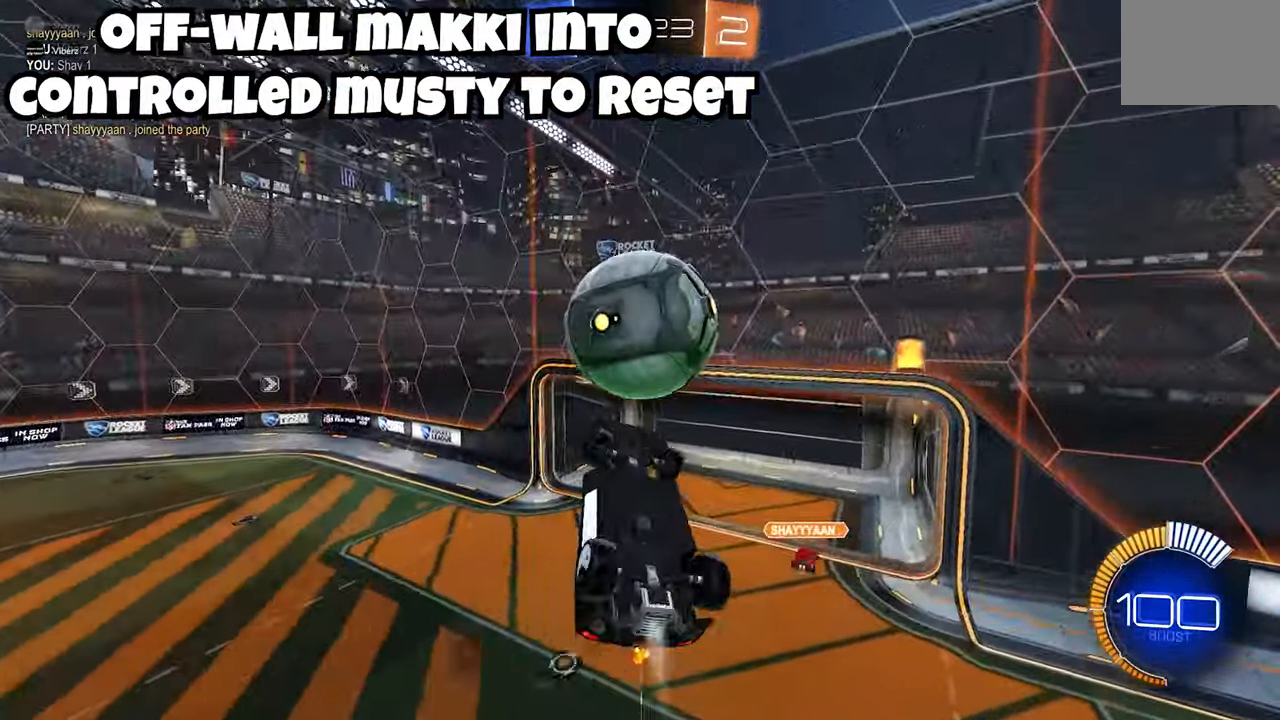
{"buttons": ["B", "R2"], "left_stick": "down", "events": [[17, "left_stick", "down"], [183, "L2", "up"], [217, "left_stick", "up"], [267, "A", "down"], [283, "Y", "down"], [333, "left_stick", "down"], [350, "L2", "down"], [367, "L2", "up"], [383, "Y", "up"], [417, "A", "up"]]}
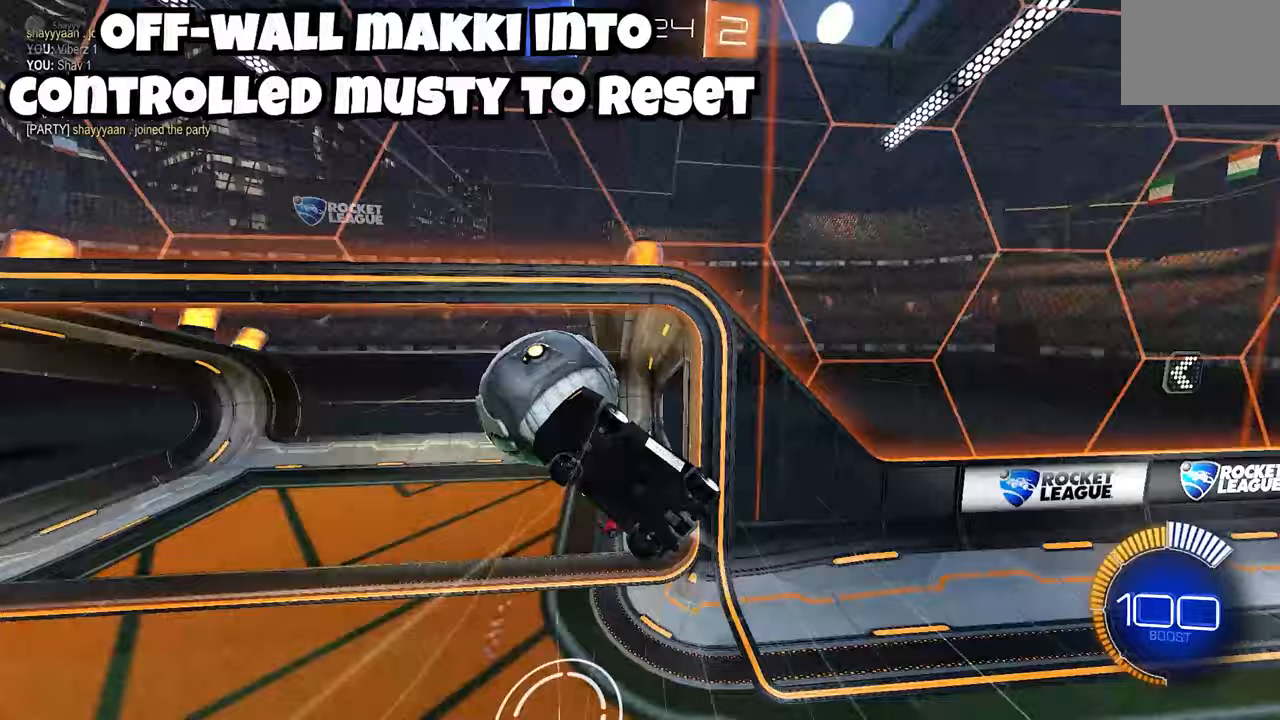
{"buttons": ["A", "B", "R2"], "left_stick": "down", "events": [[317, "A", "down"]]}
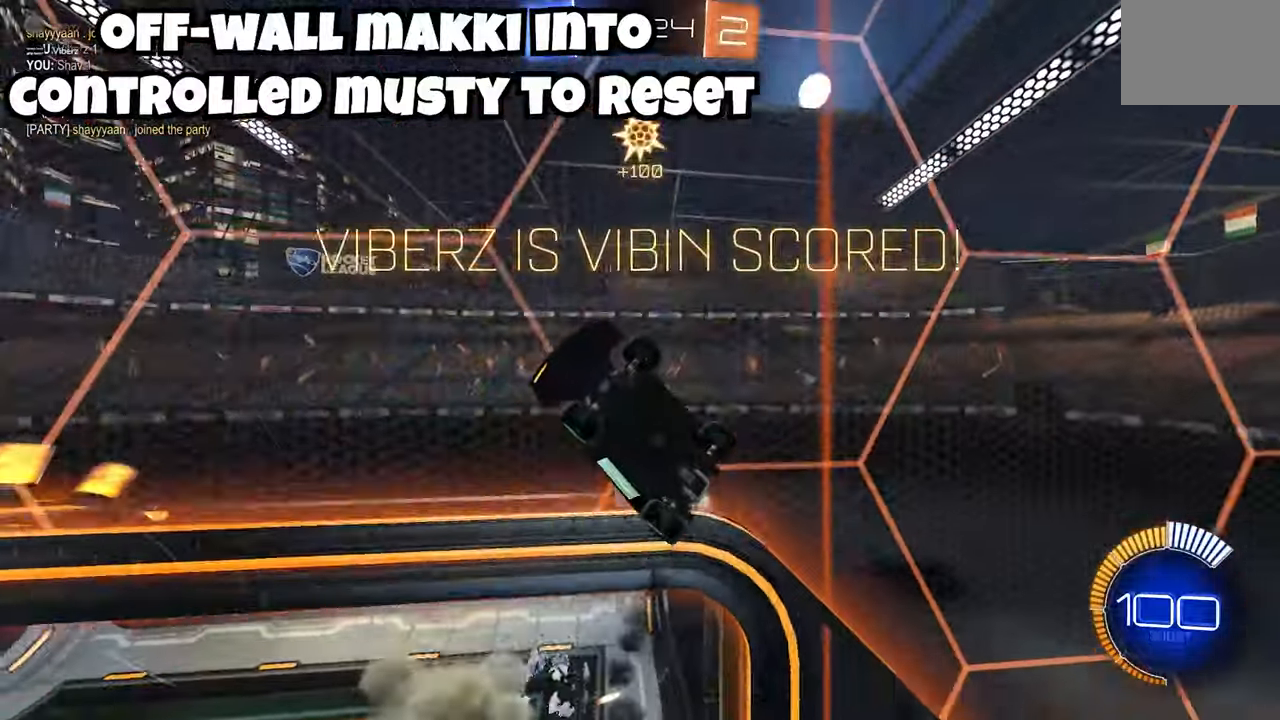
{"buttons": ["A"], "left_stick": "center", "events": [[250, "L2", "down"], [383, "L2", "up"], [400, "B", "up"], [417, "R2", "up"], [467, "left_stick", "center"]]}
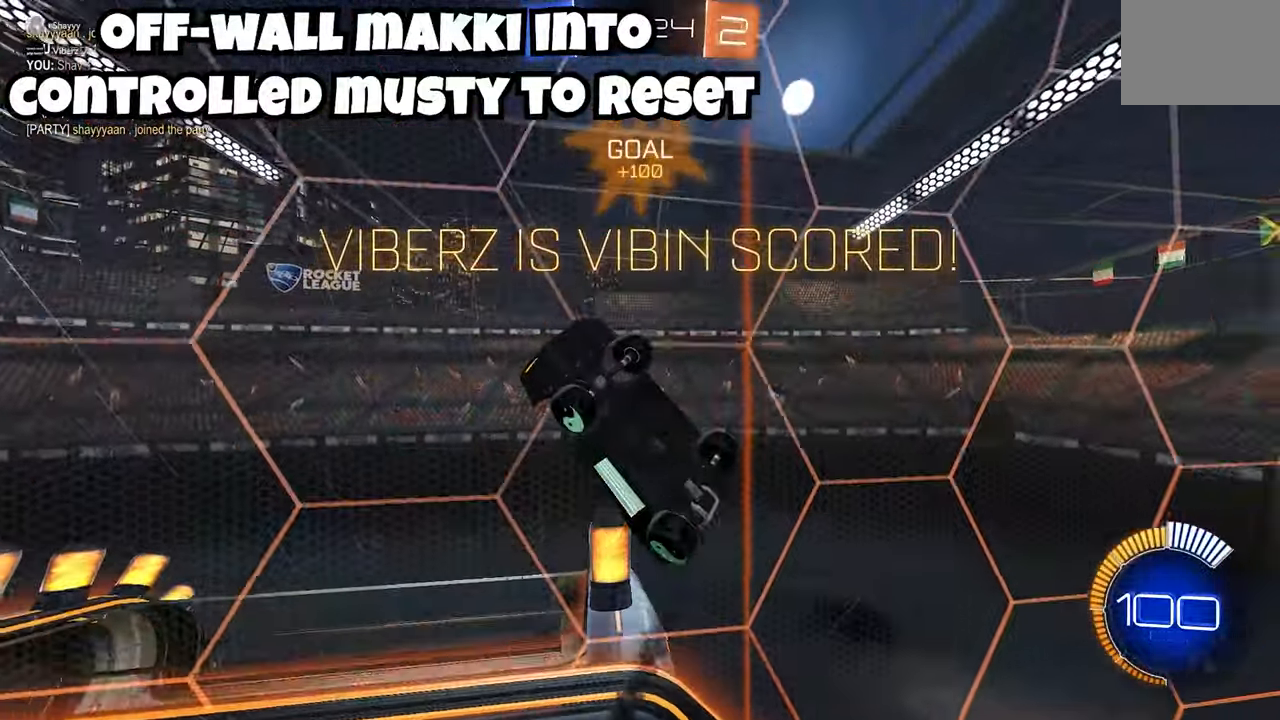
{"buttons": ["A", "X"], "left_stick": "right"}
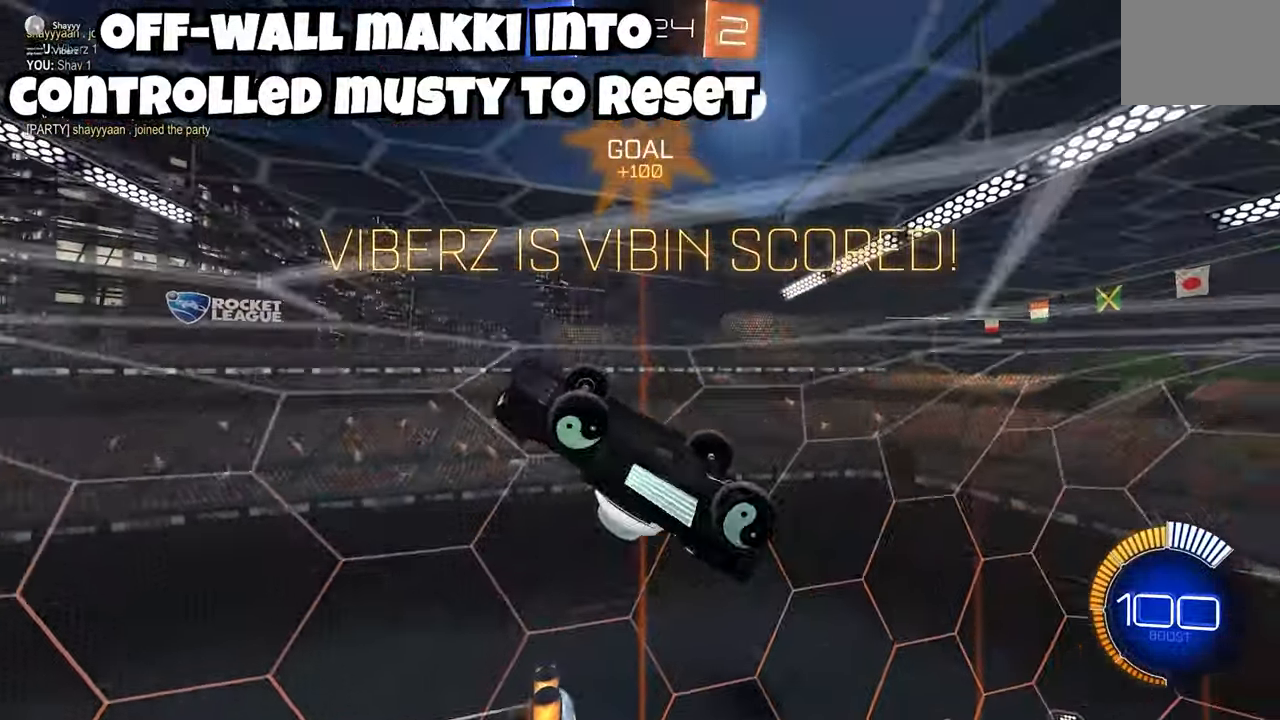
{"buttons": ["A"], "left_stick": "right"}
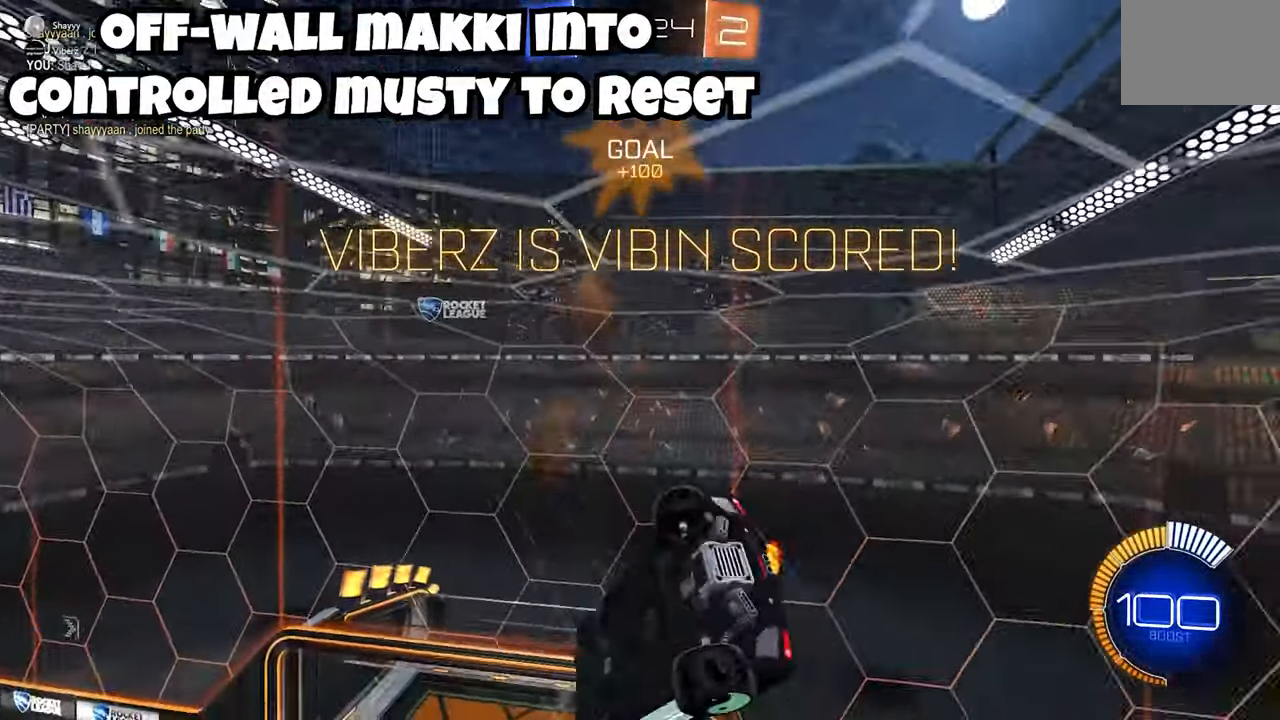
{"buttons": ["A", "B"], "left_stick": "up", "events": [[33, "left_stick", "up-right"], [167, "X", "down"], [200, "left_stick", "up"], [217, "X", "up"], [350, "L2", "down"], [417, "L2", "up"], [500, "B", "down"]]}
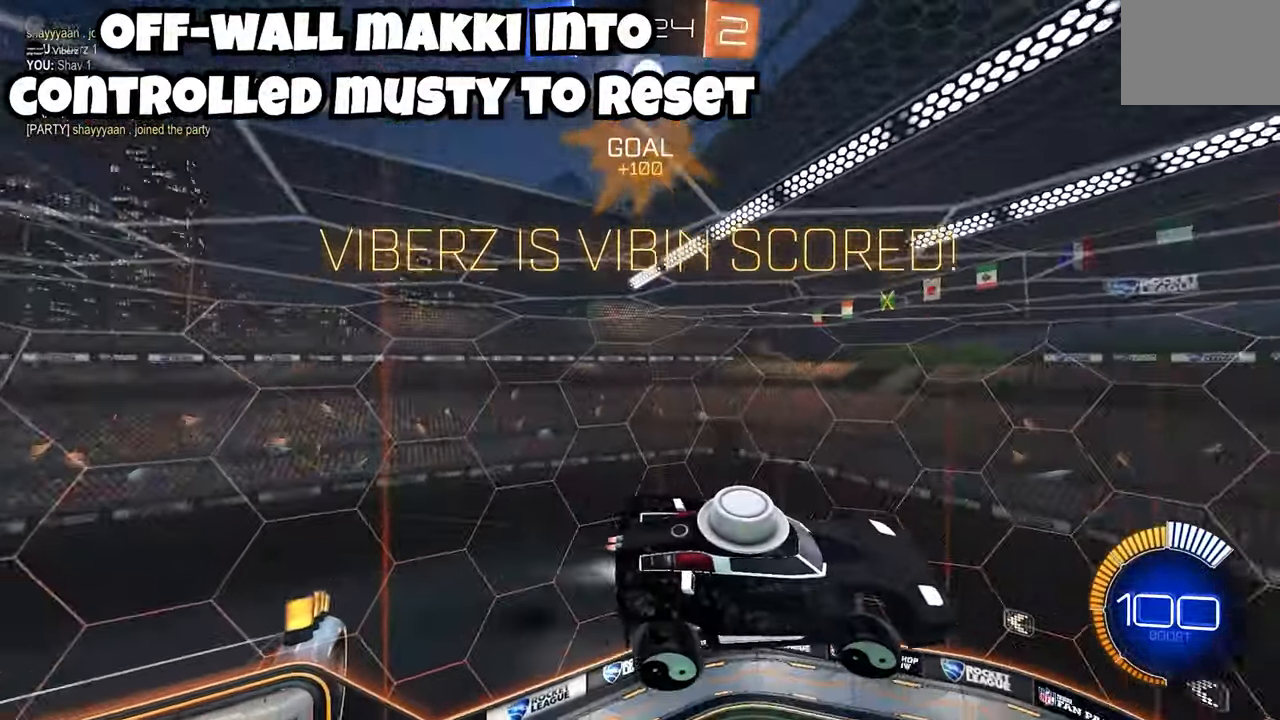
{"buttons": ["B", "Y", "L2"], "left_stick": "left", "events": [[133, "L2", "down"], [217, "left_stick", "down-left"], [450, "left_stick", "left"], [467, "A", "up"], [467, "Y", "down"]]}
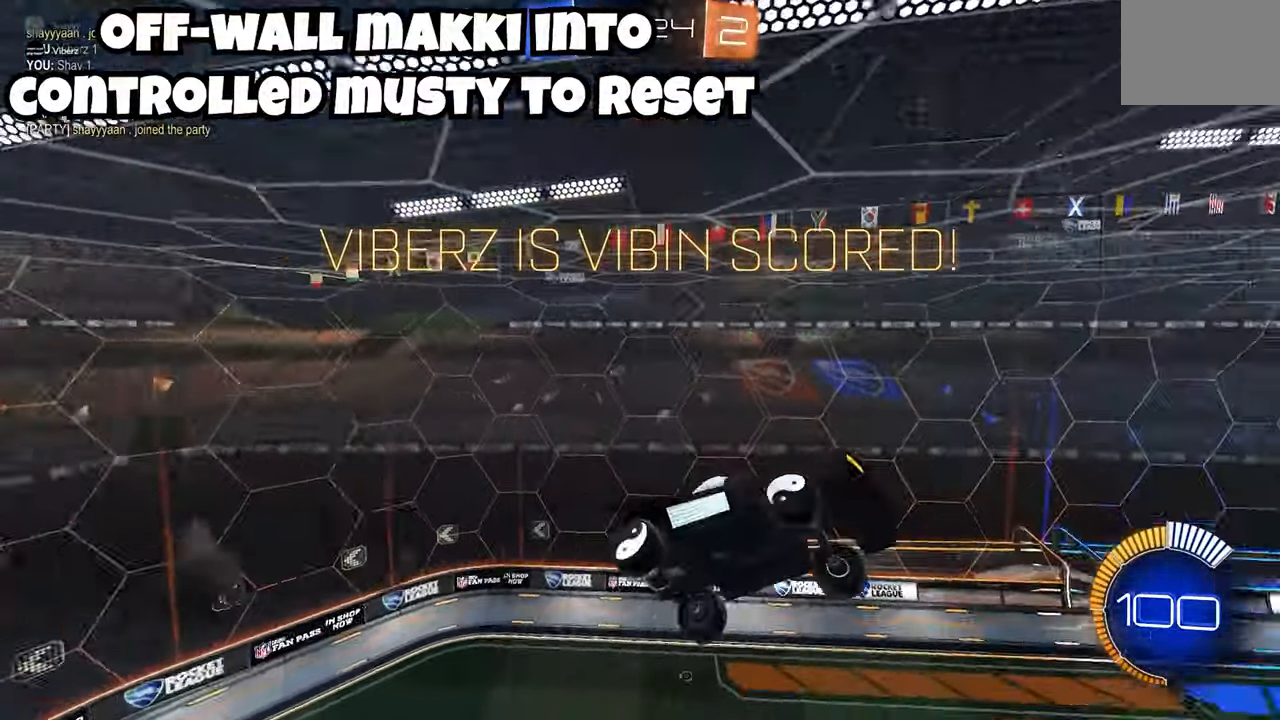
{"buttons": ["B", "L2", "R1"], "left_stick": "down-left", "events": [[17, "Y", "up"], [150, "R1", "down"], [383, "left_stick", "down-left"]]}
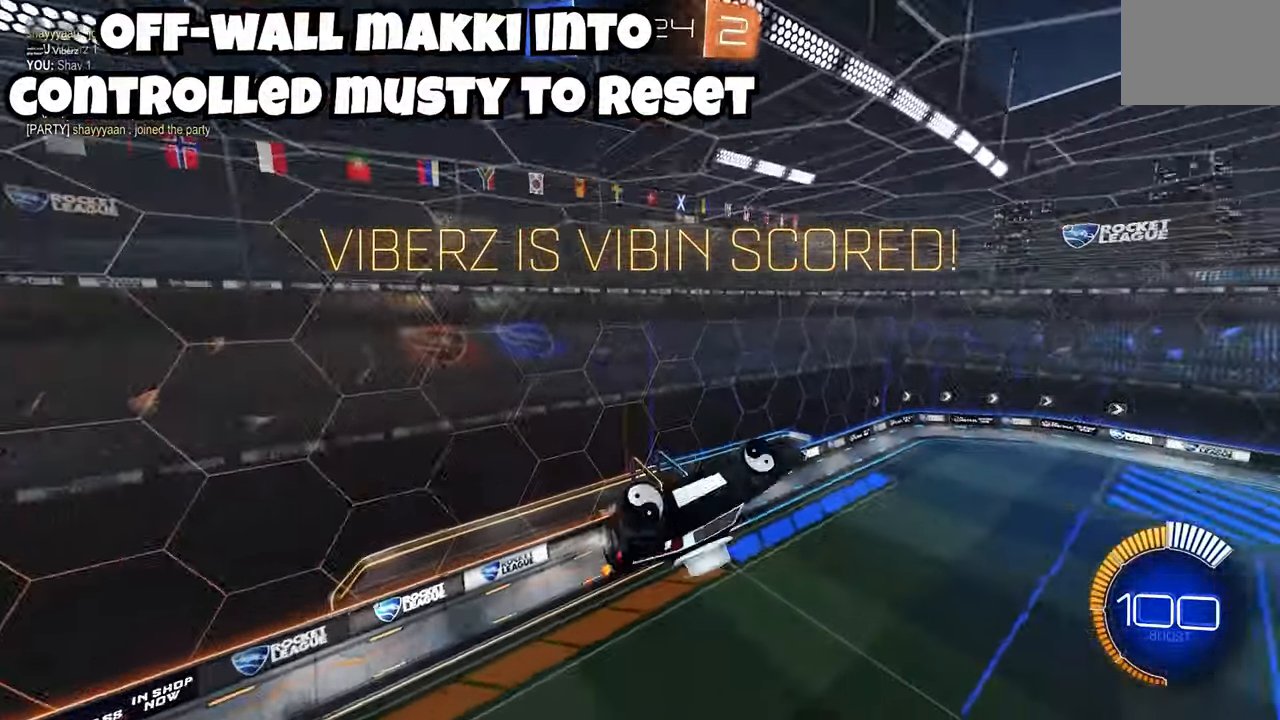
{"buttons": ["R1"], "left_stick": "center", "events": [[83, "B", "up"], [117, "L2", "up"], [133, "left_stick", "center"]]}
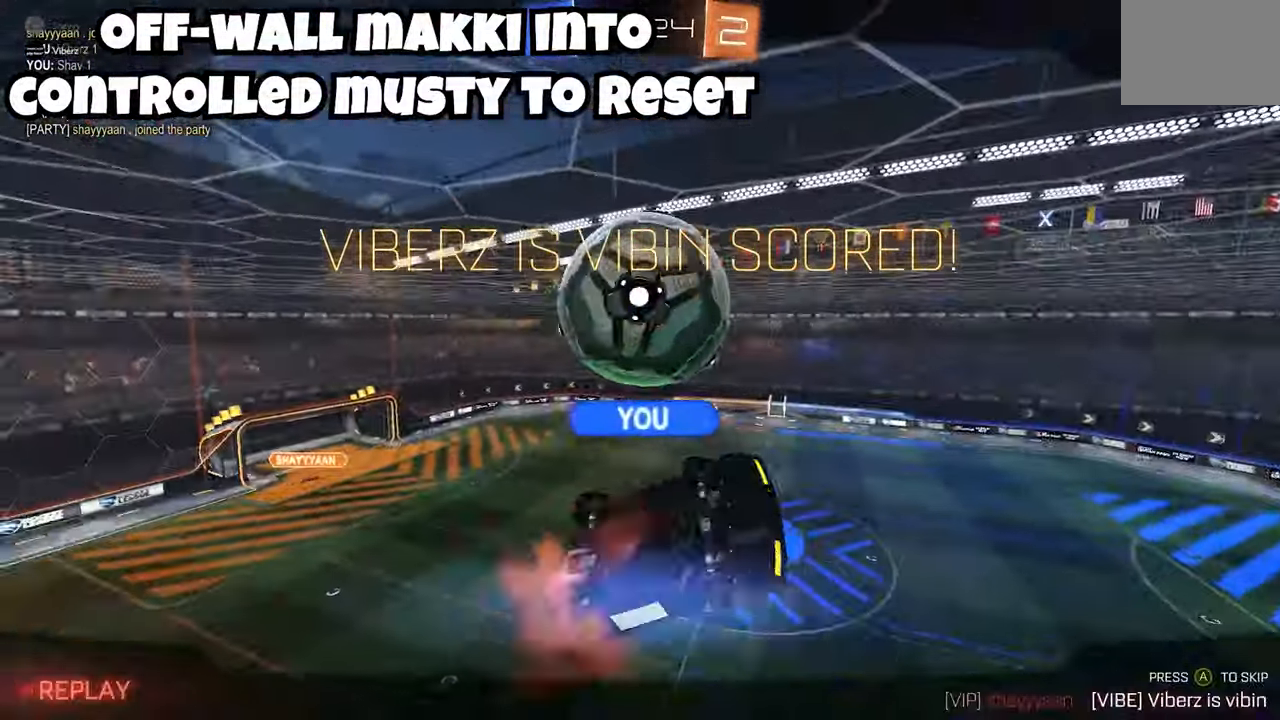
{"buttons": [], "left_stick": "center", "events": [[267, "R1", "up"]]}
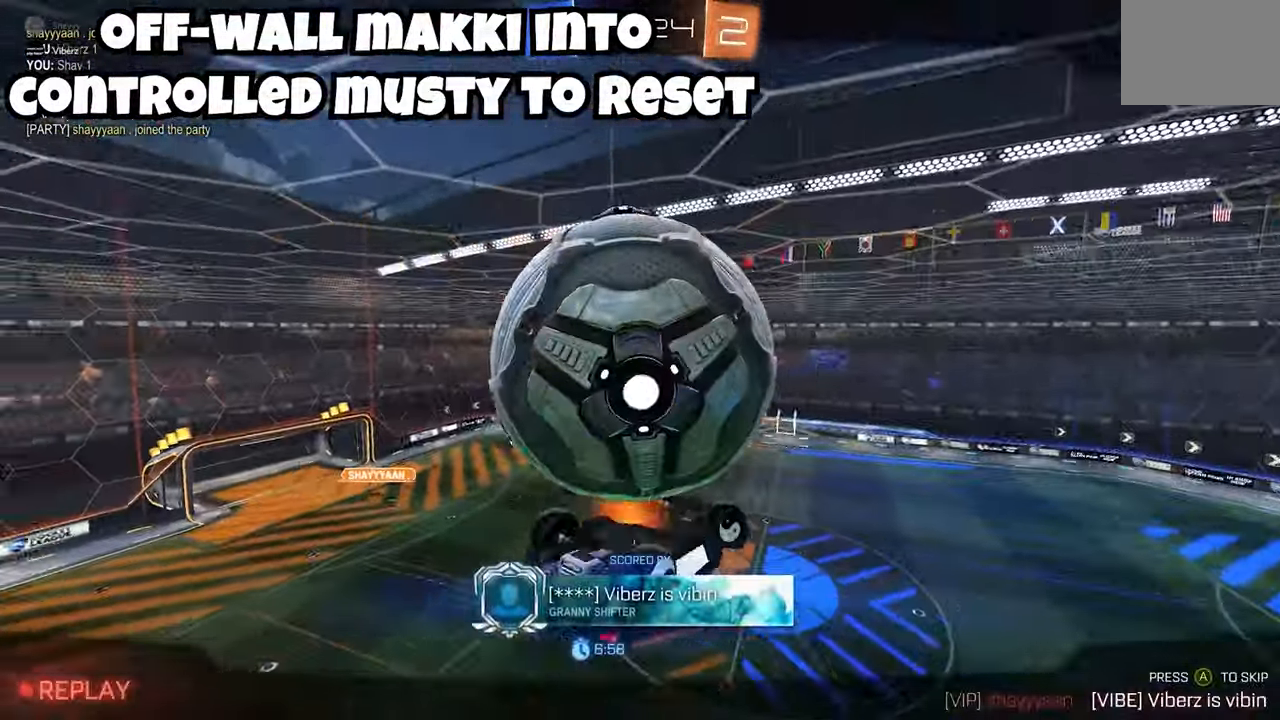
{"buttons": [], "left_stick": "center", "events": []}
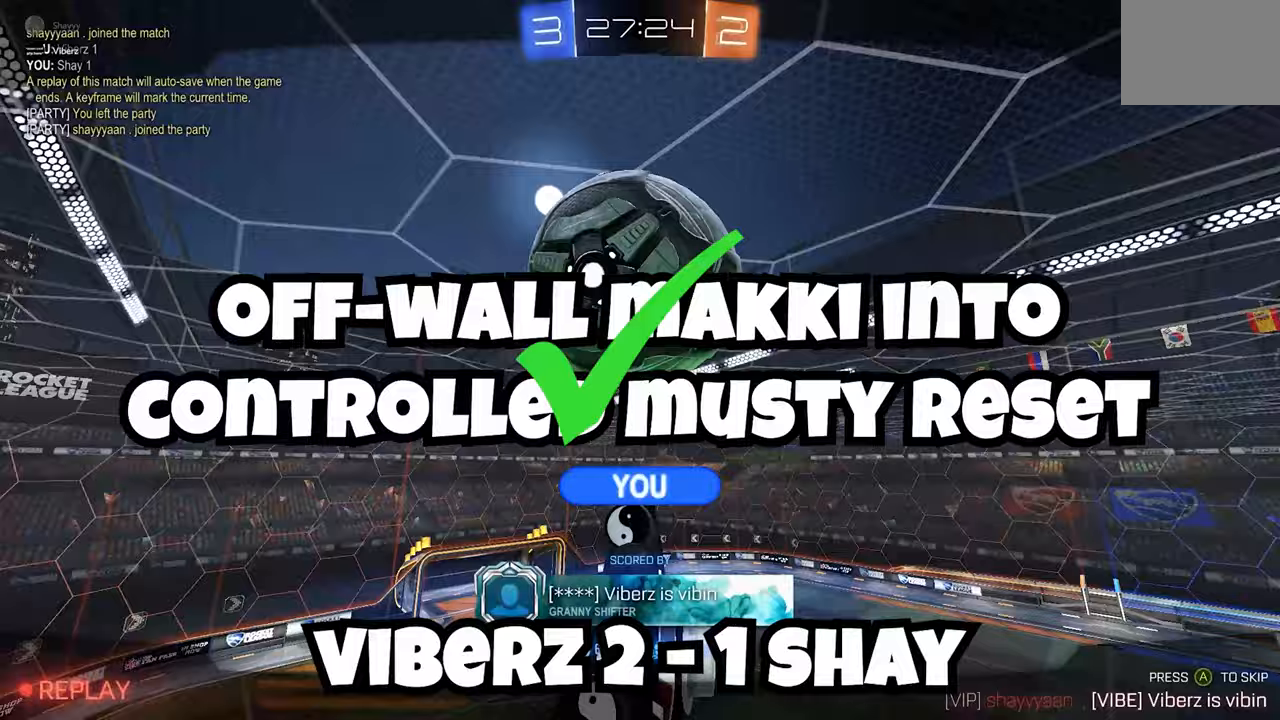
{"buttons": [], "left_stick": "center", "events": []}
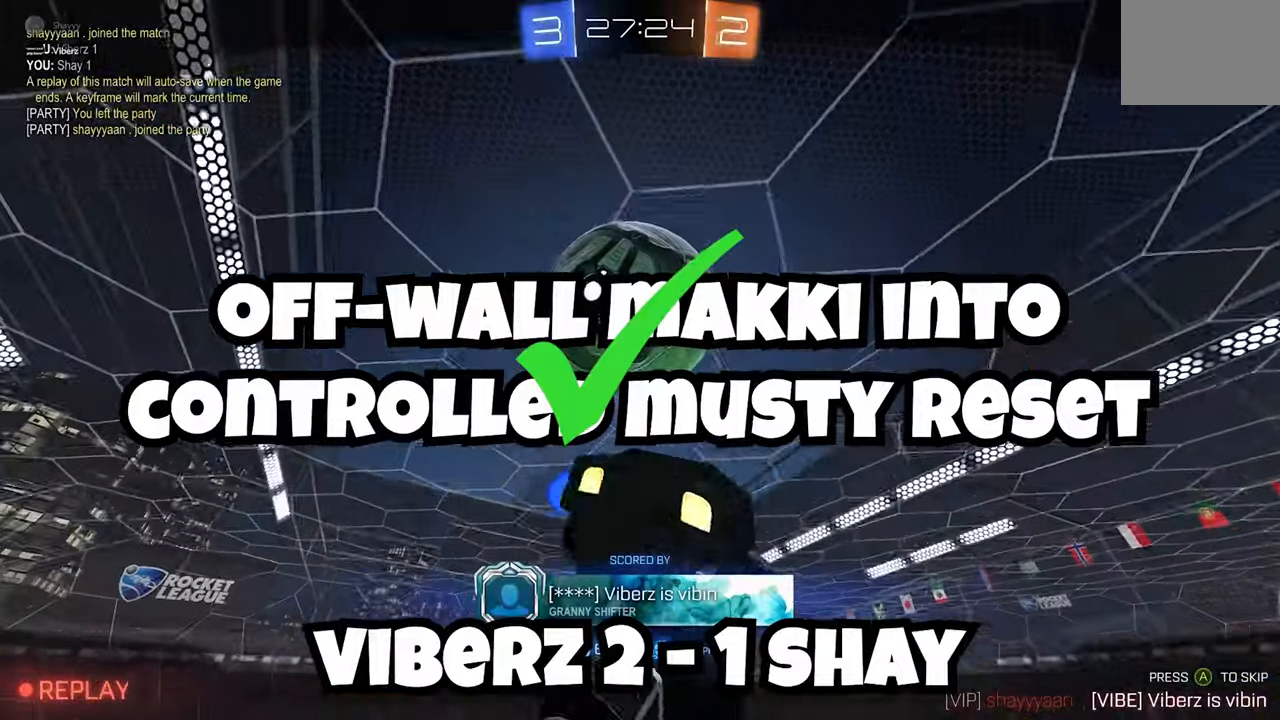
{"buttons": [], "left_stick": "center", "events": []}